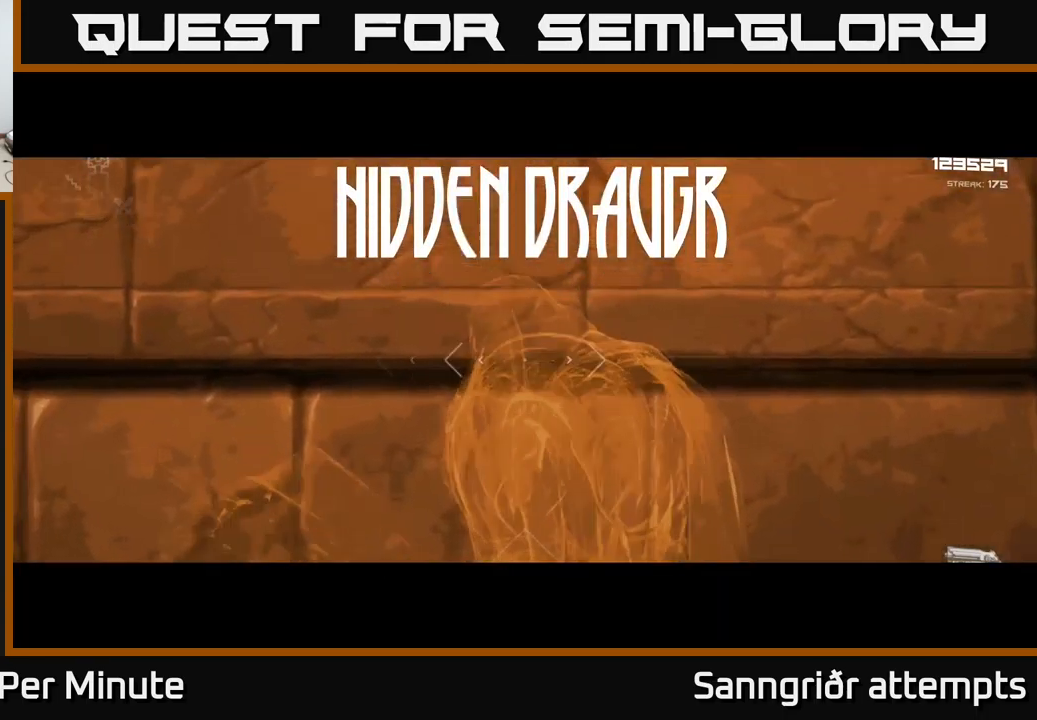
Gameplay with a controller (Xbox layout); each line is a JSON object with the inputs held at the frame after it. "events" lists button and stick changes between this image and that frame as [ms after this image, input, new state], when the widget could be followed in between.
{"buttons": ["L1"], "left_stick": "up", "right_stick": "down", "events": [[450, "right_stick", "down"]]}
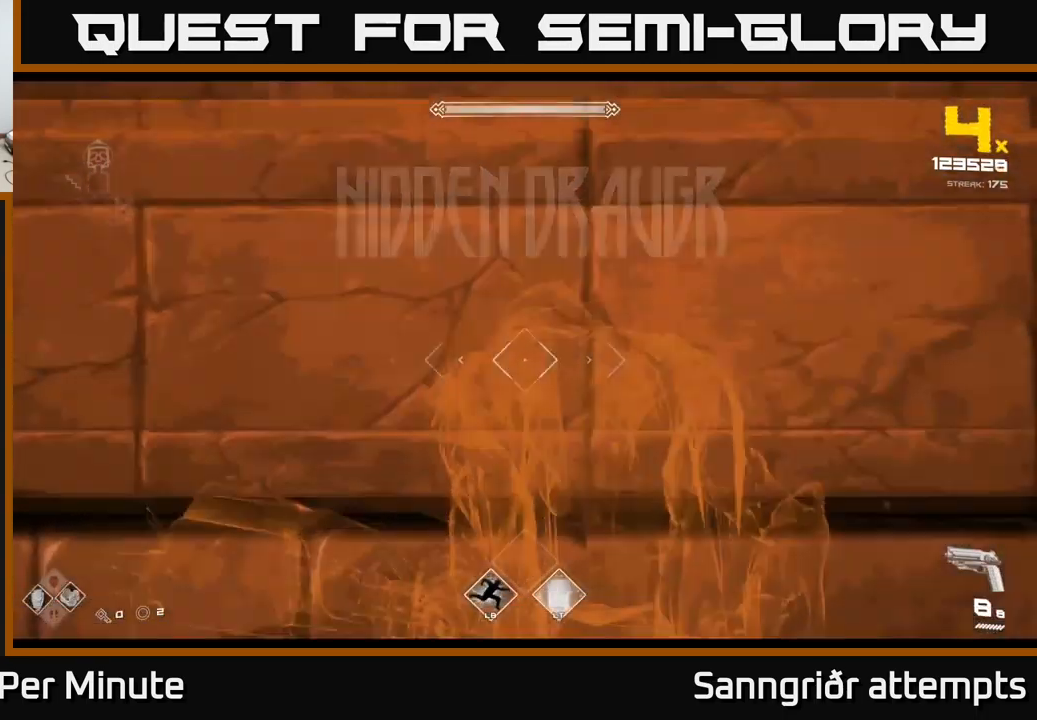
{"buttons": ["L1"], "left_stick": "up", "right_stick": "center", "events": [[150, "right_stick", "center"]]}
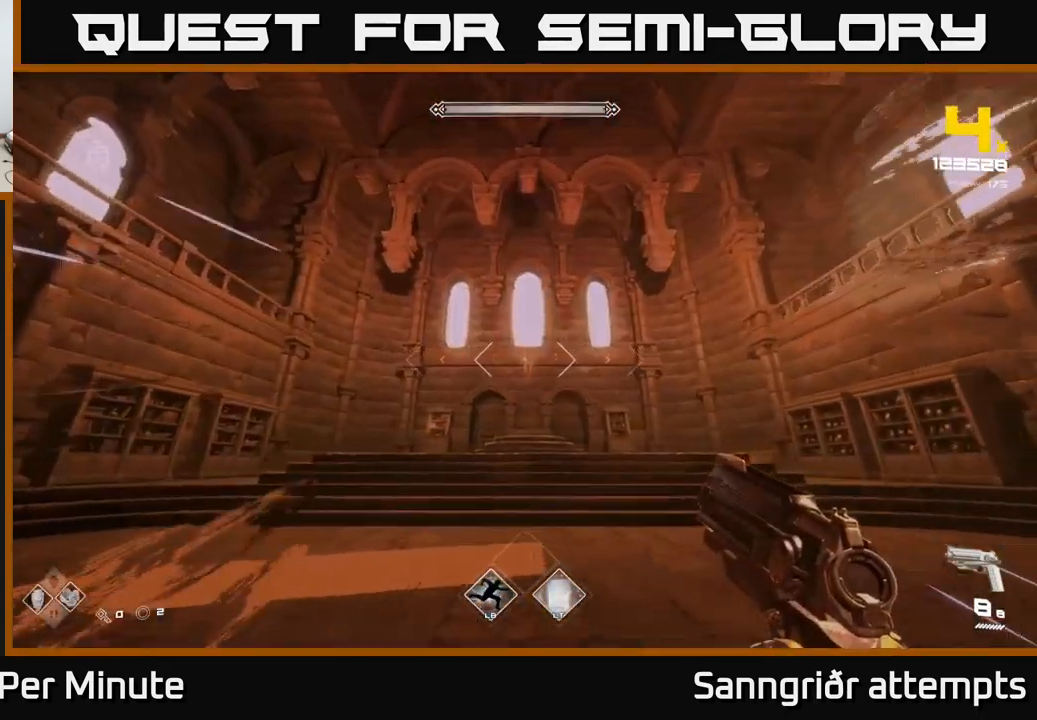
{"buttons": ["R2"], "left_stick": "up", "right_stick": "center", "events": [[133, "L1", "up"], [167, "L2", "down"], [250, "L2", "up"], [450, "R2", "down"]]}
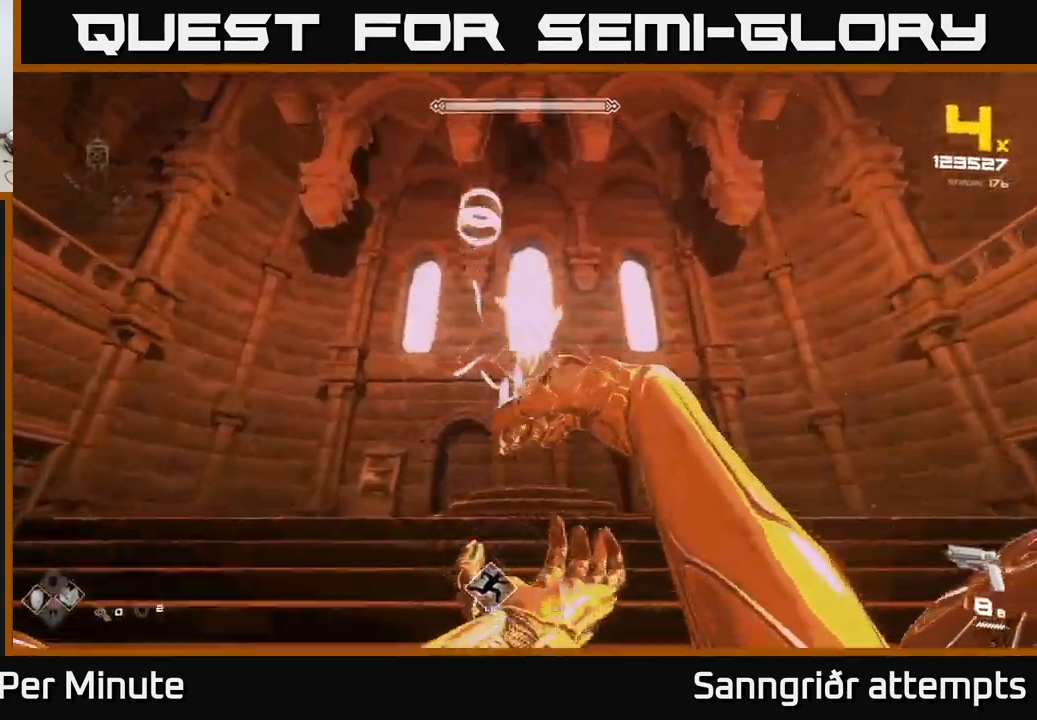
{"buttons": [], "left_stick": "center", "right_stick": "center", "events": [[117, "R2", "up"], [183, "left_stick", "center"], [350, "R2", "down"], [383, "left_stick", "down"], [467, "left_stick", "center"], [483, "R2", "up"]]}
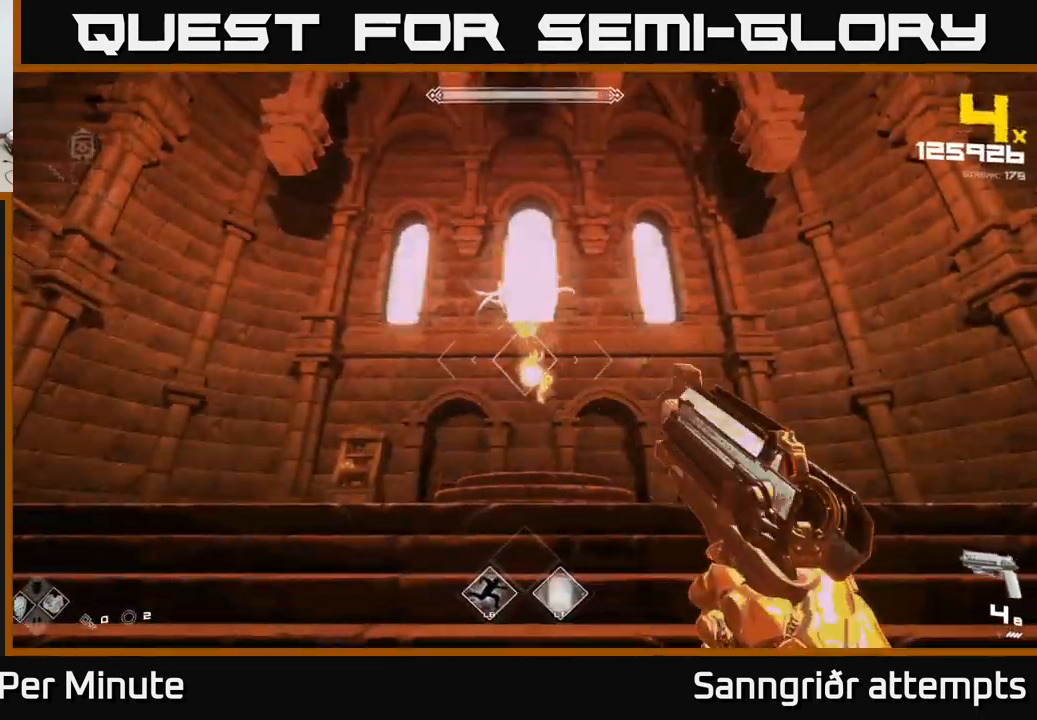
{"buttons": [], "left_stick": "left", "right_stick": "up", "events": [[217, "R2", "down"], [333, "R2", "up"], [433, "right_stick", "up"], [483, "left_stick", "left"]]}
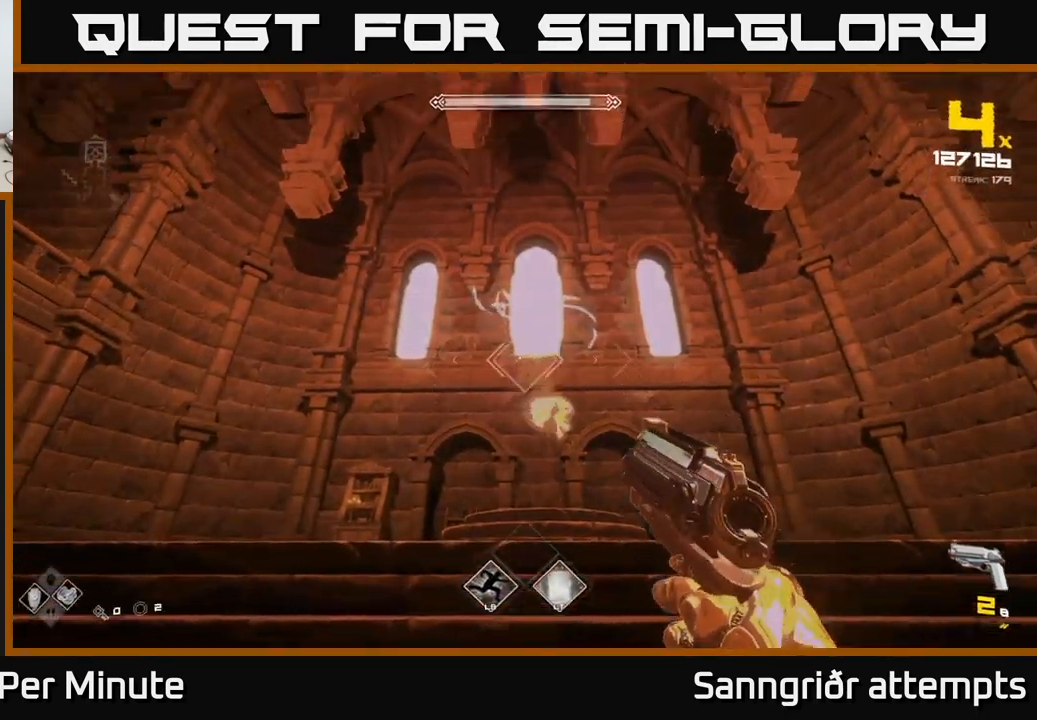
{"buttons": ["R2"], "left_stick": "down-left", "right_stick": "center", "events": [[50, "right_stick", "center"], [67, "R2", "down"], [150, "left_stick", "down-left"], [183, "R2", "up"], [200, "right_stick", "right"], [333, "right_stick", "center"], [383, "R2", "down"]]}
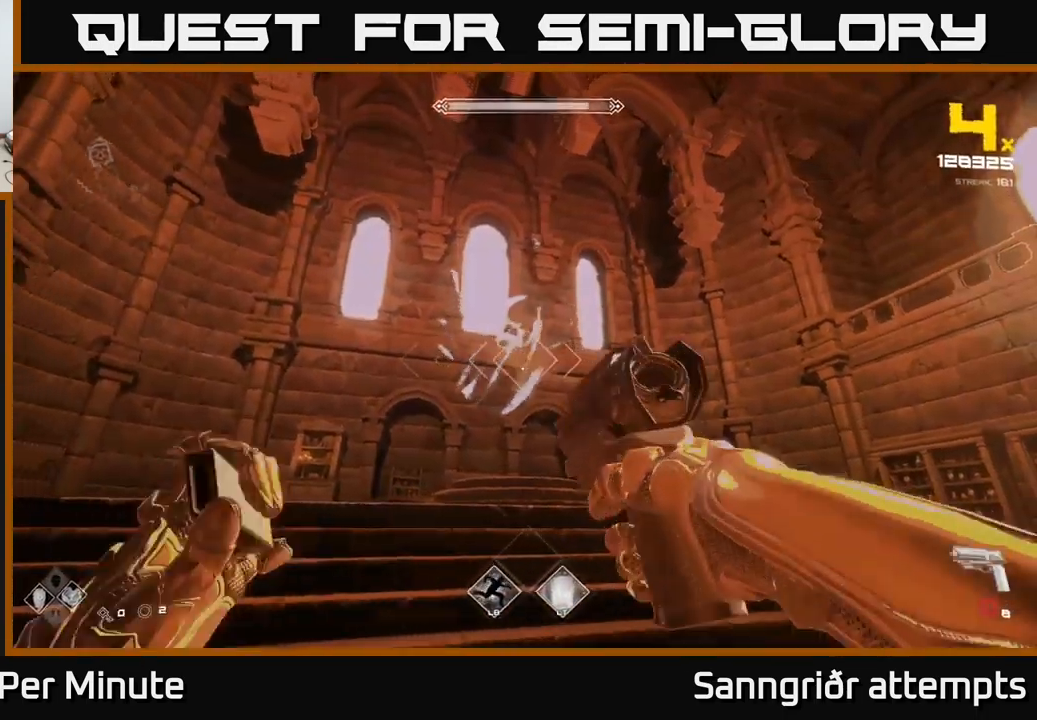
{"buttons": [], "left_stick": "left", "right_stick": "right", "events": [[17, "R2", "up"], [67, "right_stick", "right"], [183, "right_stick", "center"], [200, "R2", "down"], [200, "left_stick", "center"], [350, "R2", "up"], [367, "left_stick", "up-left"], [433, "right_stick", "right"], [467, "left_stick", "left"]]}
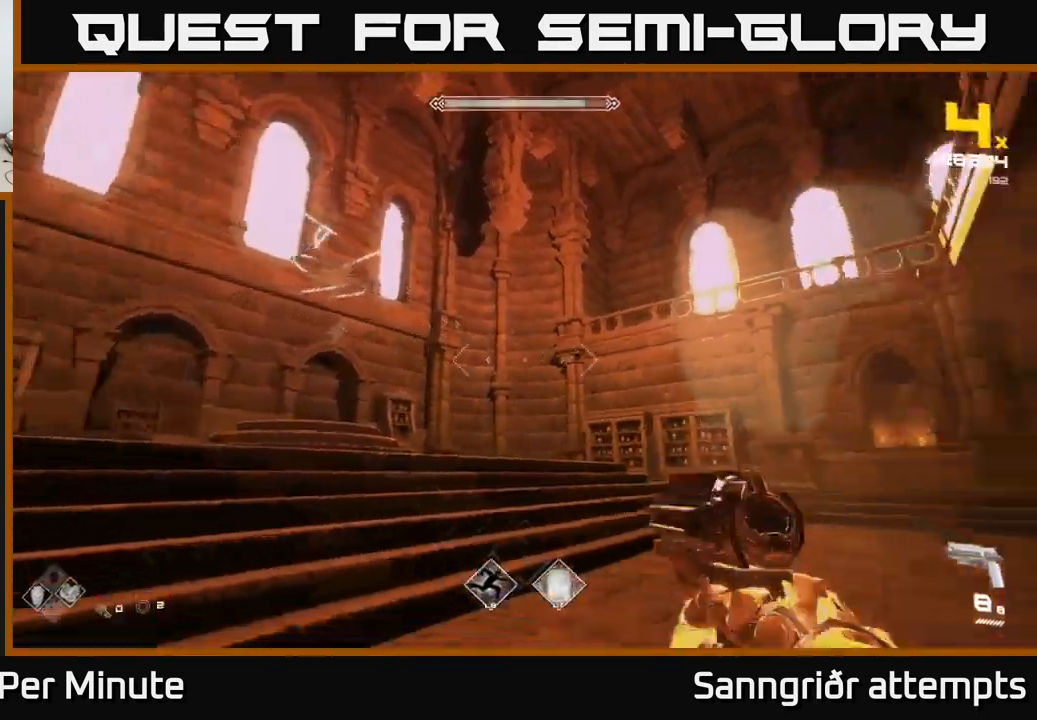
{"buttons": ["R2"], "left_stick": "down-left", "right_stick": "right", "events": [[33, "left_stick", "down-left"], [67, "R2", "down"], [217, "R2", "up"], [417, "R2", "down"]]}
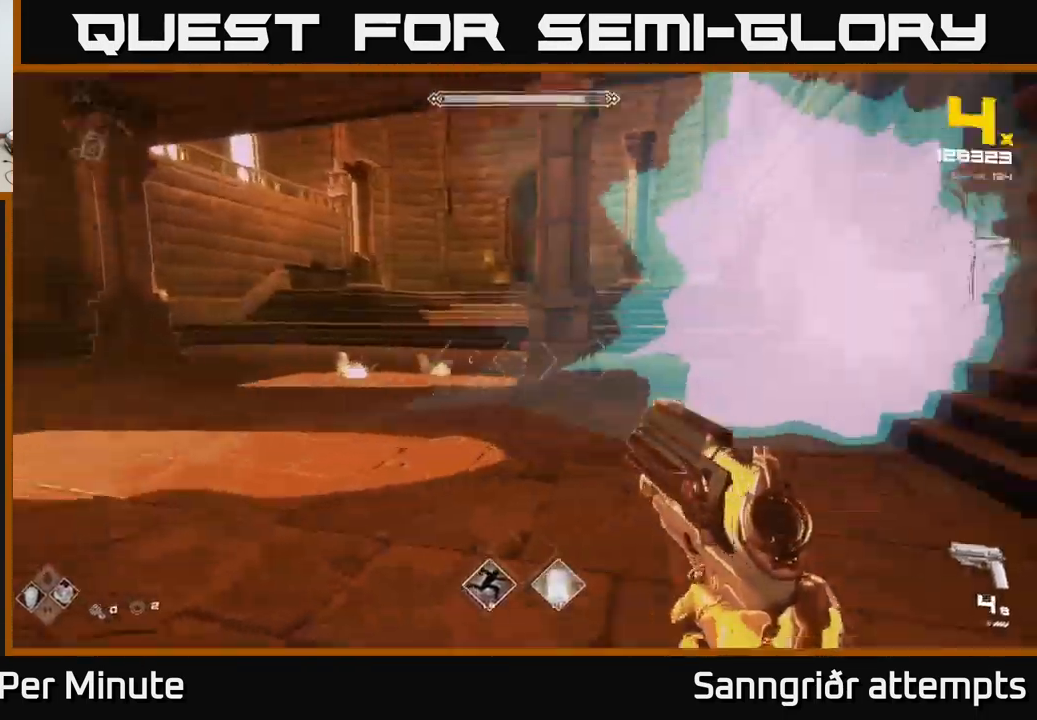
{"buttons": [], "left_stick": "down-left", "right_stick": "center", "events": [[50, "R2", "up"], [83, "right_stick", "center"], [250, "R1", "down"], [250, "right_stick", "right"], [367, "R1", "up"], [450, "right_stick", "center"]]}
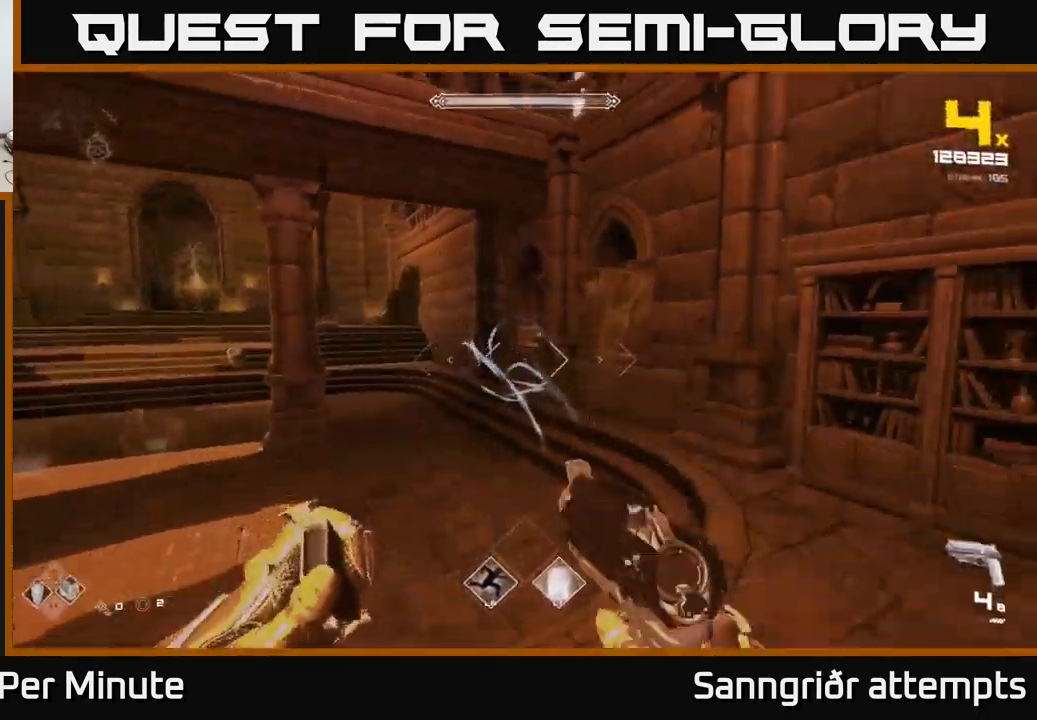
{"buttons": ["R2"], "left_stick": "left", "right_stick": "up-right", "events": [[67, "R1", "down"], [83, "left_stick", "left"], [150, "R1", "up"], [316, "right_stick", "up-right"], [366, "R2", "down"]]}
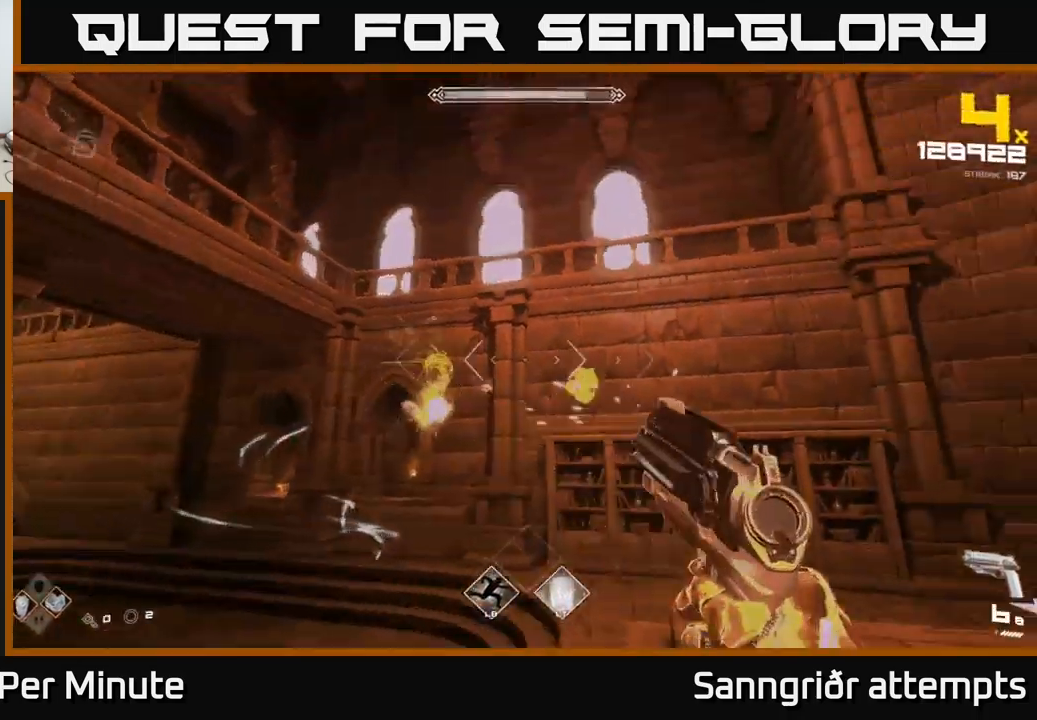
{"buttons": [], "left_stick": "left", "right_stick": "center", "events": [[33, "R2", "up"], [33, "right_stick", "center"], [100, "left_stick", "down-left"], [217, "R2", "down"], [333, "R2", "up"], [367, "left_stick", "center"], [483, "left_stick", "left"]]}
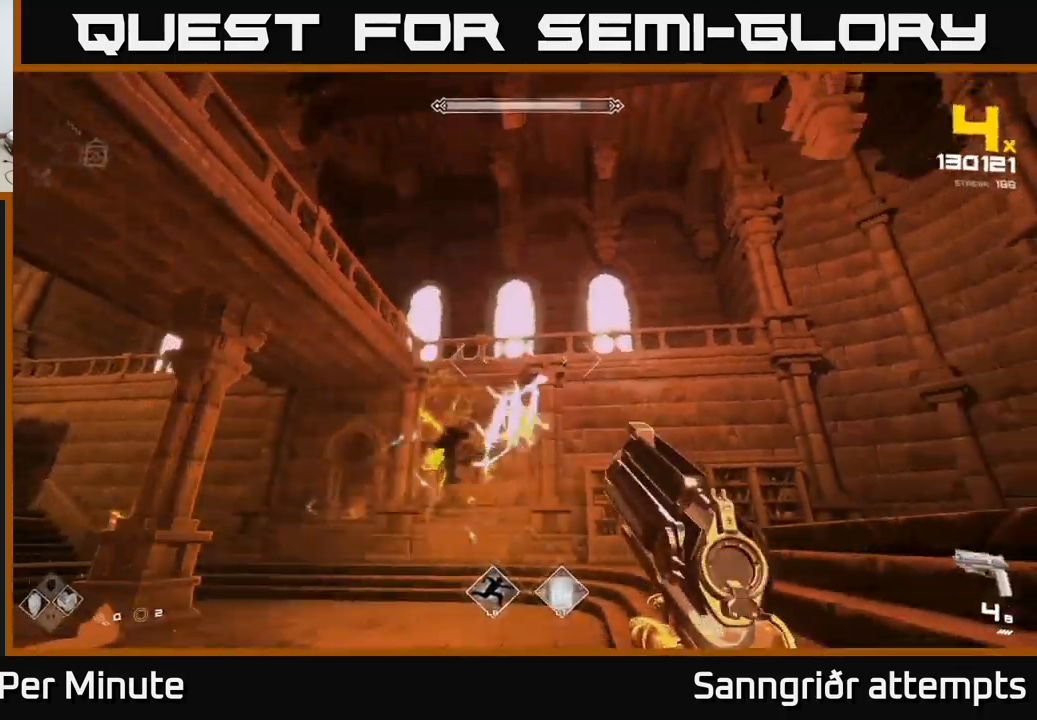
{"buttons": ["R2"], "left_stick": "up", "right_stick": "center", "events": [[50, "R2", "down"], [150, "R2", "up"], [233, "left_stick", "center"], [317, "left_stick", "up-left"], [417, "left_stick", "up"], [433, "R2", "down"]]}
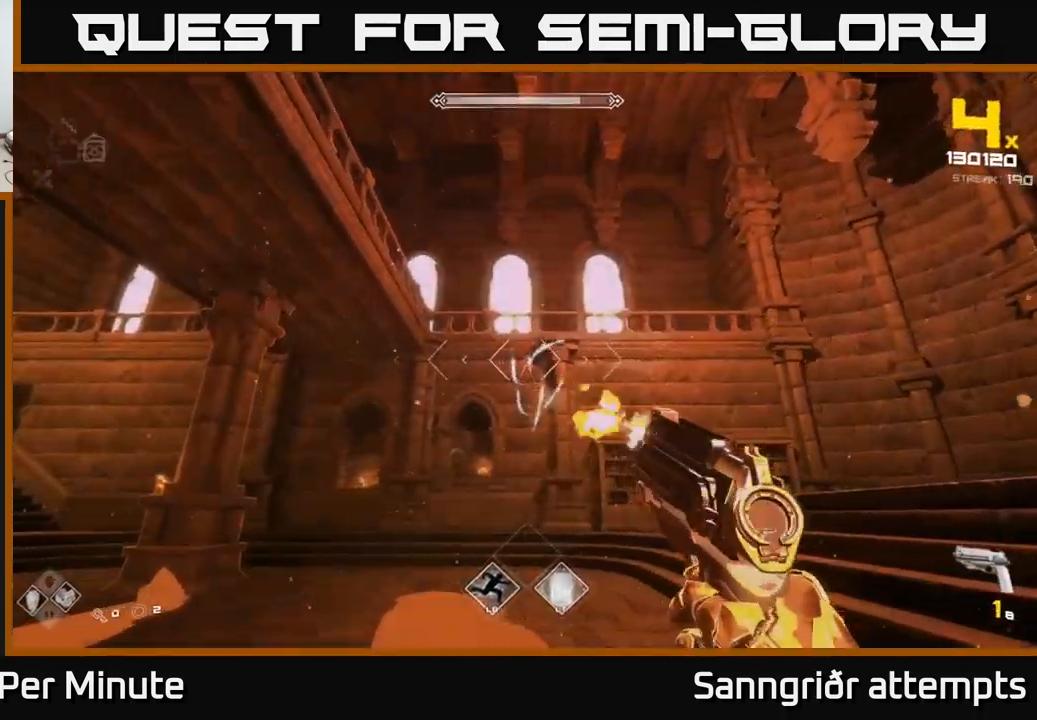
{"buttons": [], "left_stick": "center", "right_stick": "center", "events": [[33, "R2", "up"], [183, "L2", "down"], [200, "right_stick", "down"], [333, "L2", "up"], [333, "left_stick", "center"], [333, "right_stick", "center"]]}
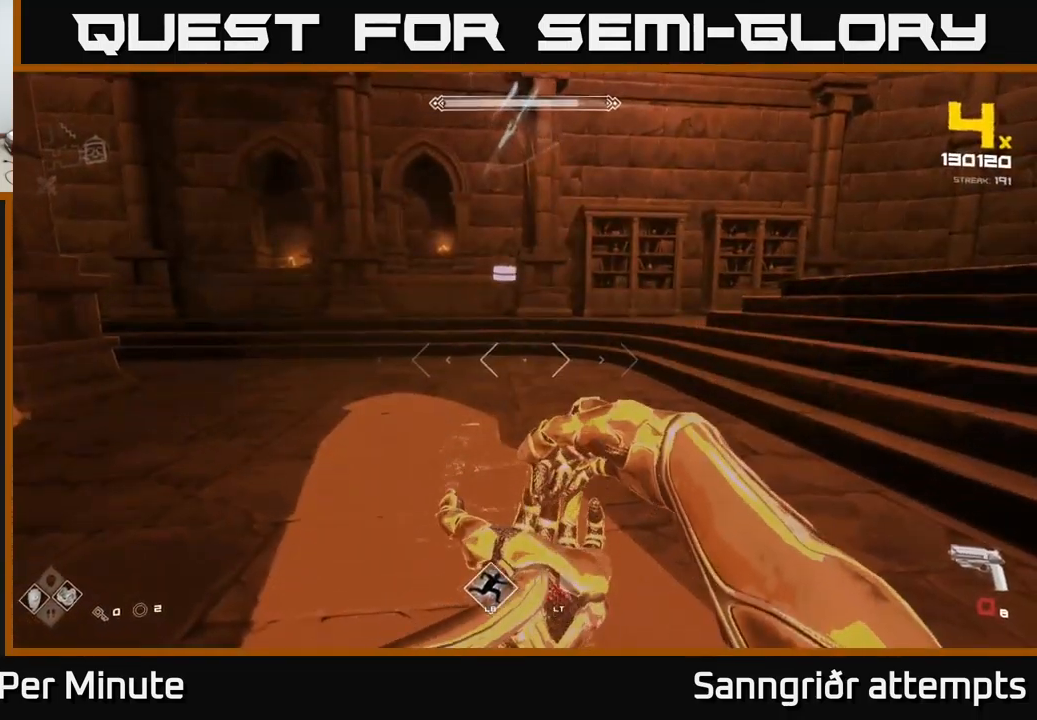
{"buttons": ["R1"], "left_stick": "up", "right_stick": "center", "events": [[17, "left_stick", "down"], [83, "R1", "down"], [183, "left_stick", "center"], [217, "R1", "up"], [400, "R1", "down"], [417, "left_stick", "up"]]}
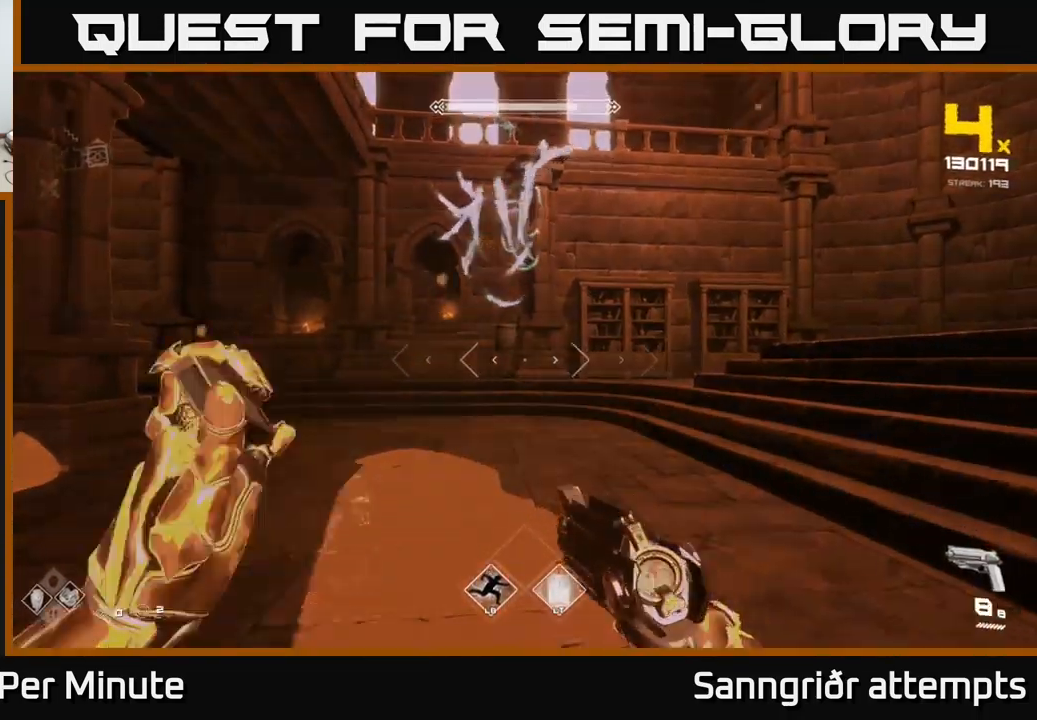
{"buttons": [], "left_stick": "down-left", "right_stick": "up-right", "events": [[33, "R1", "up"], [67, "left_stick", "center"], [233, "R2", "down"], [383, "left_stick", "down-left"], [383, "right_stick", "up-right"], [433, "R2", "up"]]}
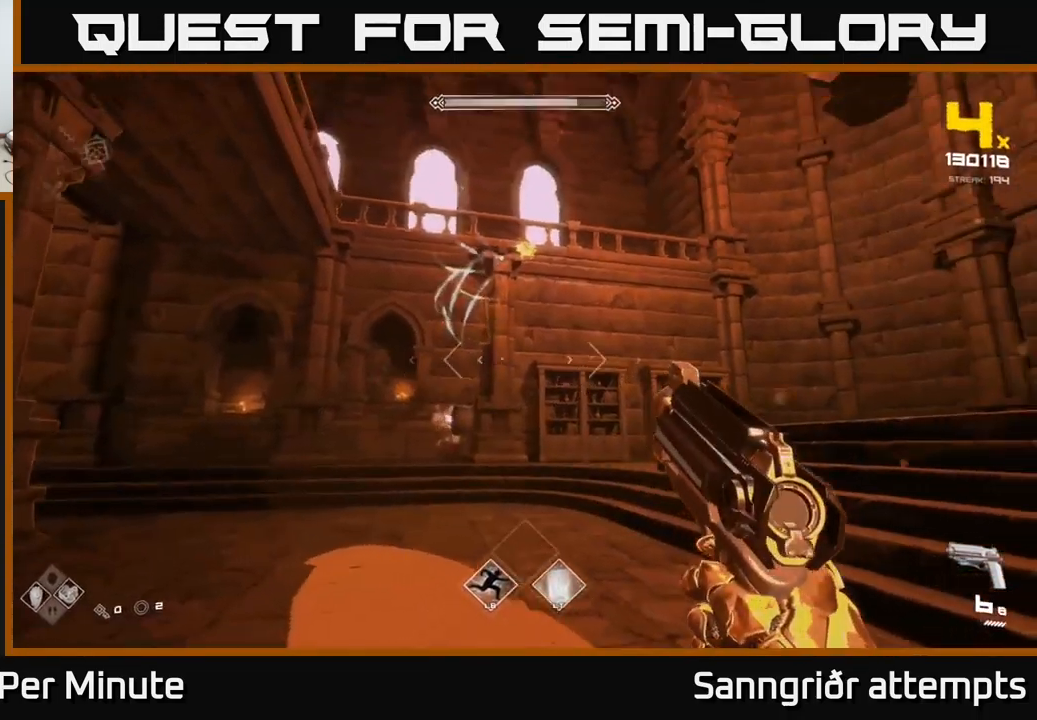
{"buttons": ["R2"], "left_stick": "left", "right_stick": "center", "events": [[17, "right_stick", "up"], [100, "R2", "down"], [117, "right_stick", "center"], [133, "left_stick", "center"], [233, "R2", "up"], [283, "left_stick", "left"], [283, "right_stick", "down"], [467, "R2", "down"], [467, "right_stick", "center"]]}
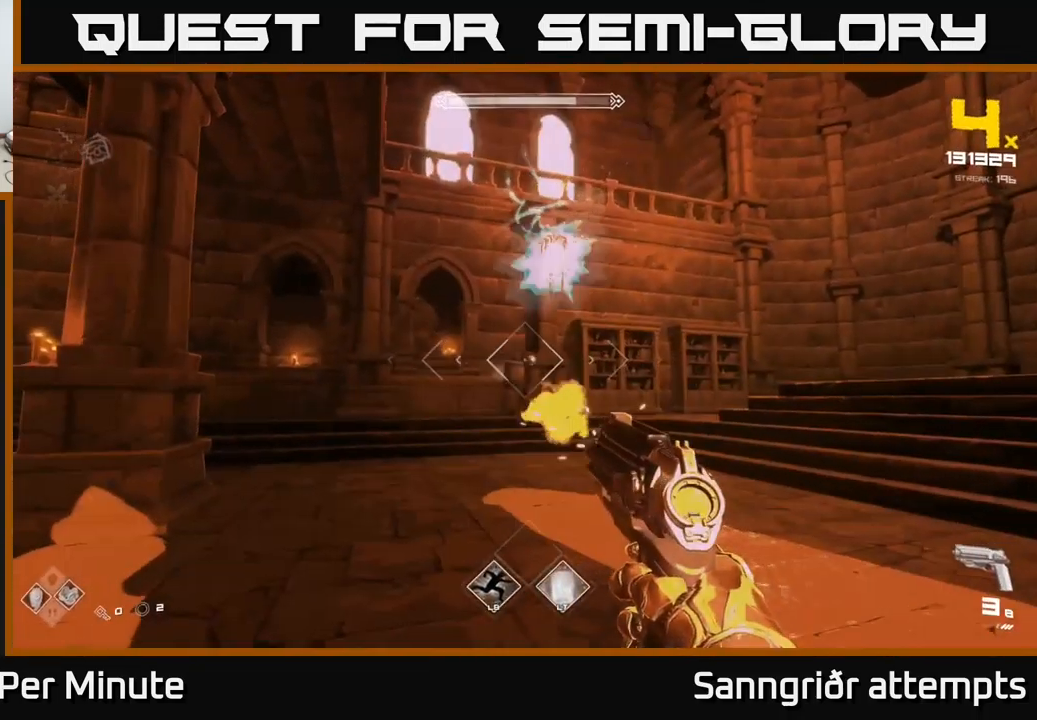
{"buttons": [], "left_stick": "down-left", "right_stick": "up", "events": [[17, "left_stick", "center"], [50, "R2", "up"], [150, "left_stick", "left"], [283, "left_stick", "center"], [300, "R2", "down"], [300, "right_stick", "up-right"], [367, "left_stick", "down-left"], [417, "right_stick", "up"], [433, "R2", "up"]]}
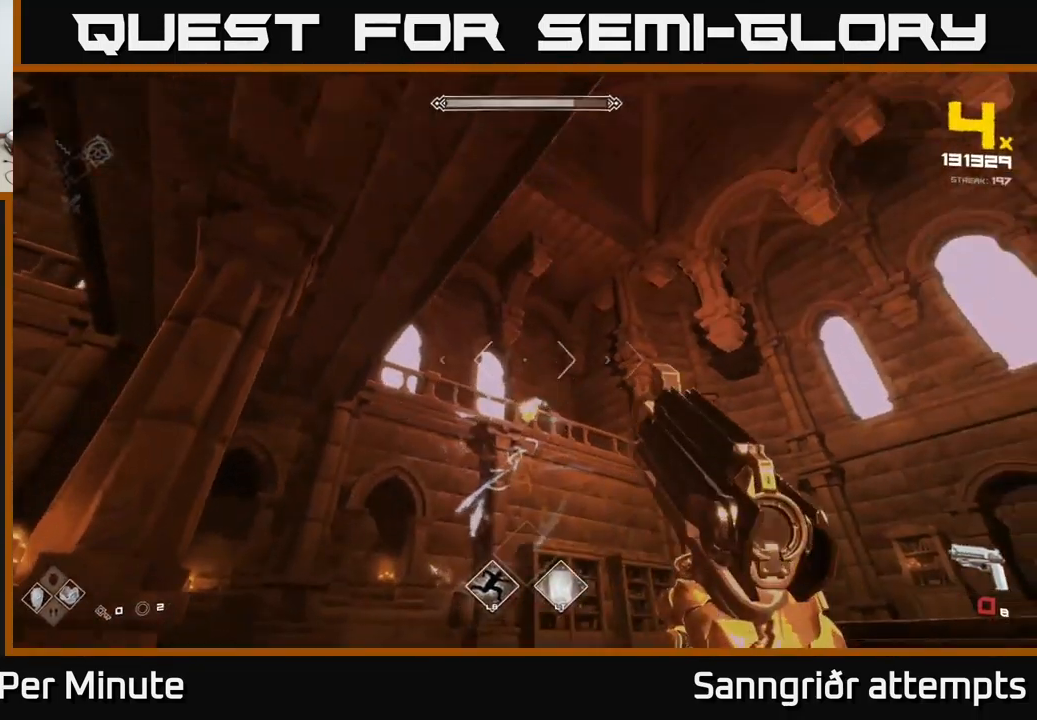
{"buttons": ["R2"], "left_stick": "center", "right_stick": "center", "events": [[33, "right_stick", "center"], [133, "R2", "down"], [150, "right_stick", "down"], [250, "R2", "up"], [267, "right_stick", "center"], [350, "left_stick", "center"], [450, "R2", "down"]]}
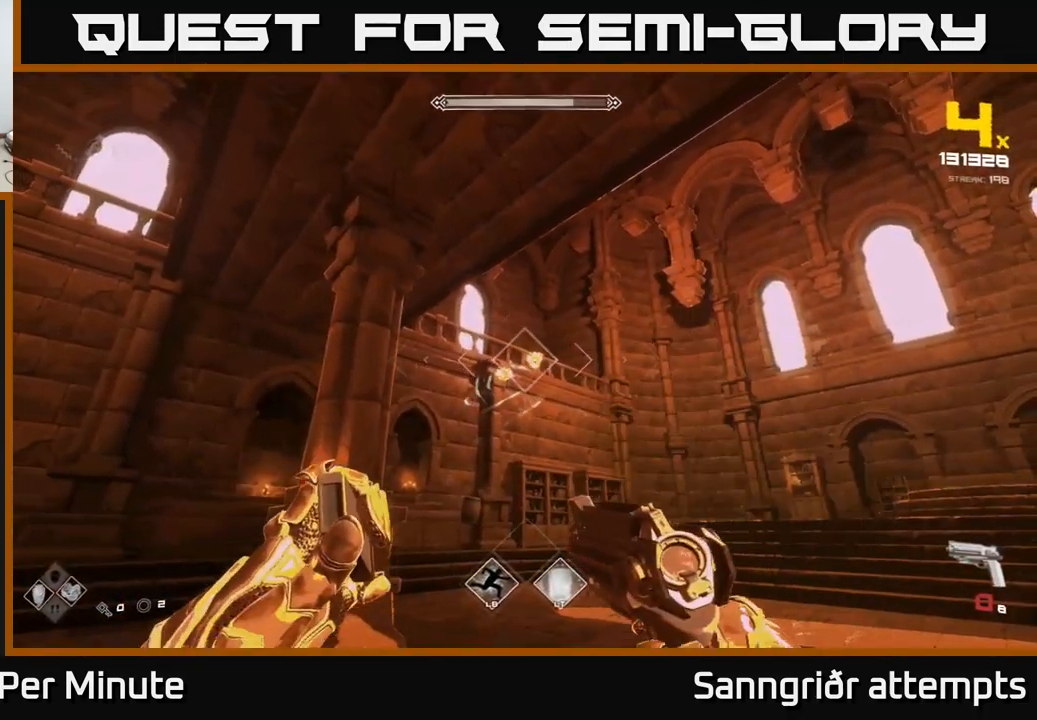
{"buttons": [], "left_stick": "center", "right_stick": "center", "events": [[33, "left_stick", "up"], [67, "R2", "up"], [183, "left_stick", "center"], [333, "R2", "down"], [450, "R2", "up"]]}
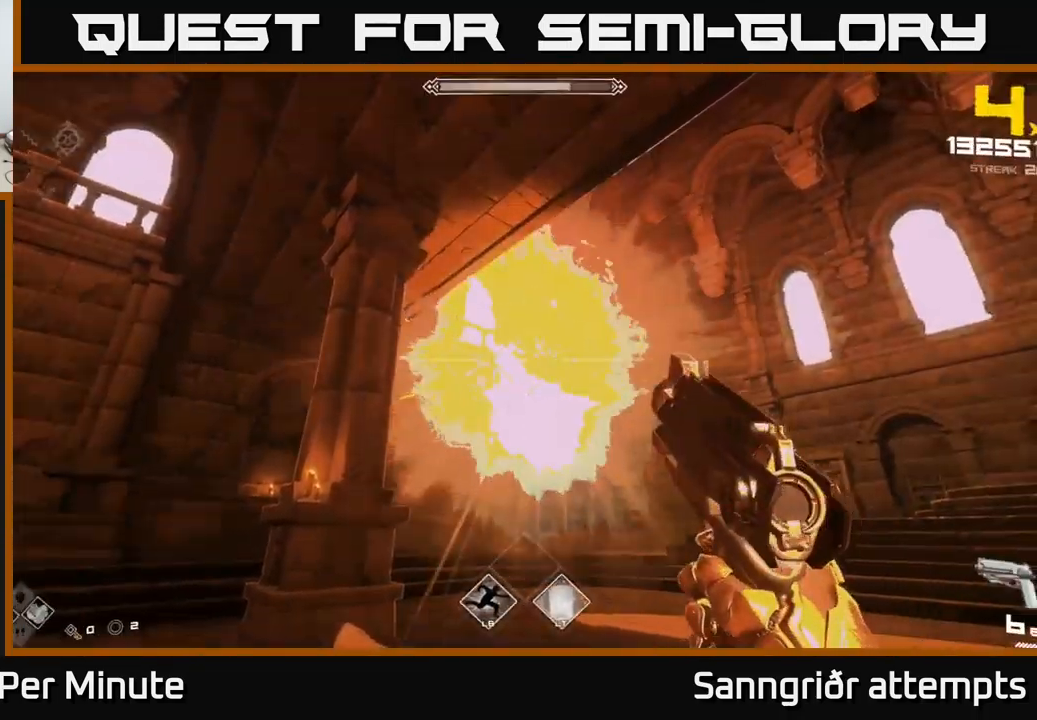
{"buttons": ["R2"], "left_stick": "up-right", "right_stick": "center", "events": [[50, "left_stick", "right"], [117, "right_stick", "down-left"], [133, "R2", "down"], [200, "left_stick", "center"], [200, "right_stick", "center"], [267, "R2", "up"], [367, "left_stick", "up-right"], [484, "R2", "down"]]}
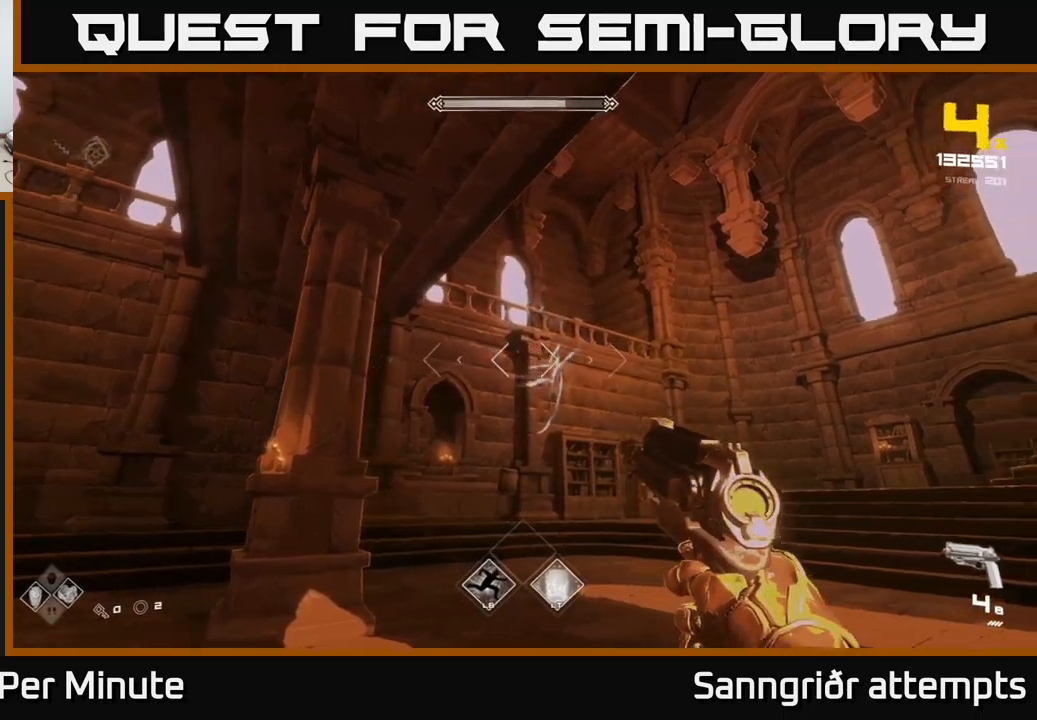
{"buttons": ["R2"], "left_stick": "center", "right_stick": "center", "events": [[17, "left_stick", "center"], [134, "R2", "up"], [317, "left_stick", "up-right"], [334, "R2", "down"], [450, "left_stick", "center"]]}
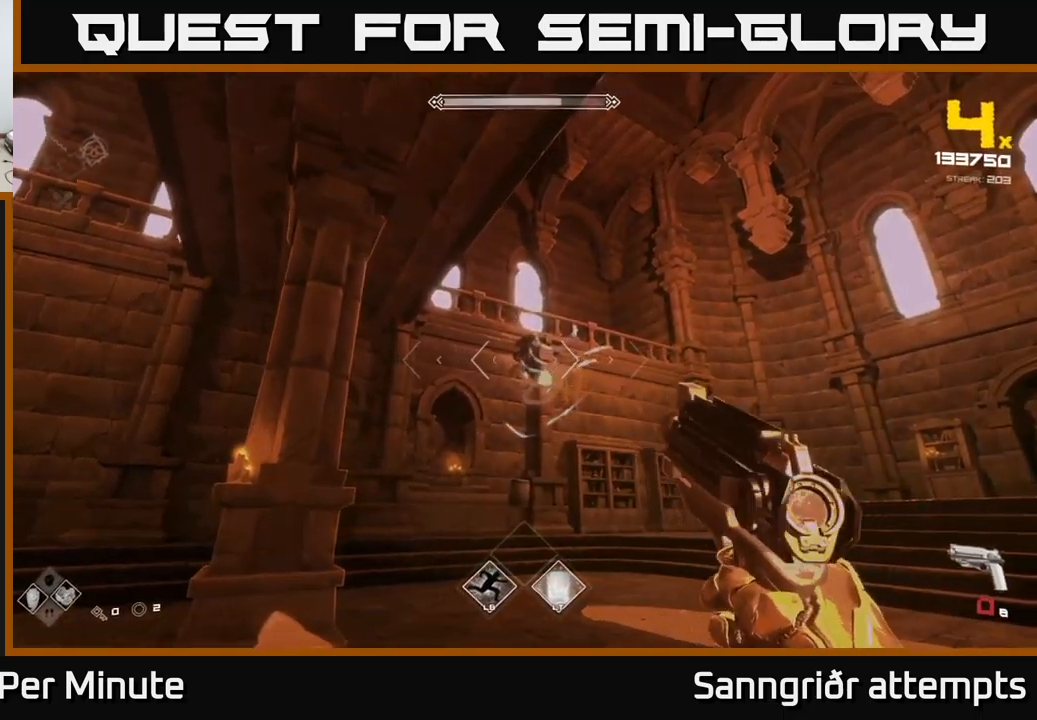
{"buttons": [], "left_stick": "center", "right_stick": "center", "events": [[17, "R2", "up"], [184, "R2", "down"], [267, "left_stick", "right"], [300, "R2", "up"], [367, "left_stick", "up"], [450, "left_stick", "center"]]}
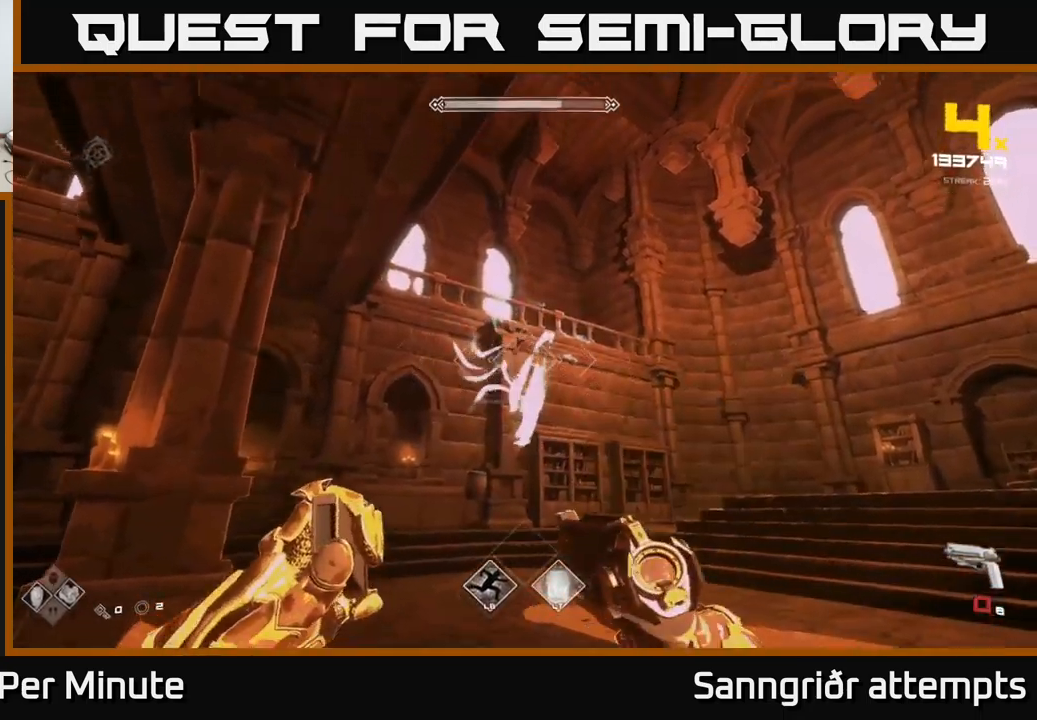
{"buttons": [], "left_stick": "down", "right_stick": "center", "events": [[17, "R2", "down"], [100, "R2", "up"], [234, "left_stick", "down"], [334, "R2", "down"], [484, "R2", "up"]]}
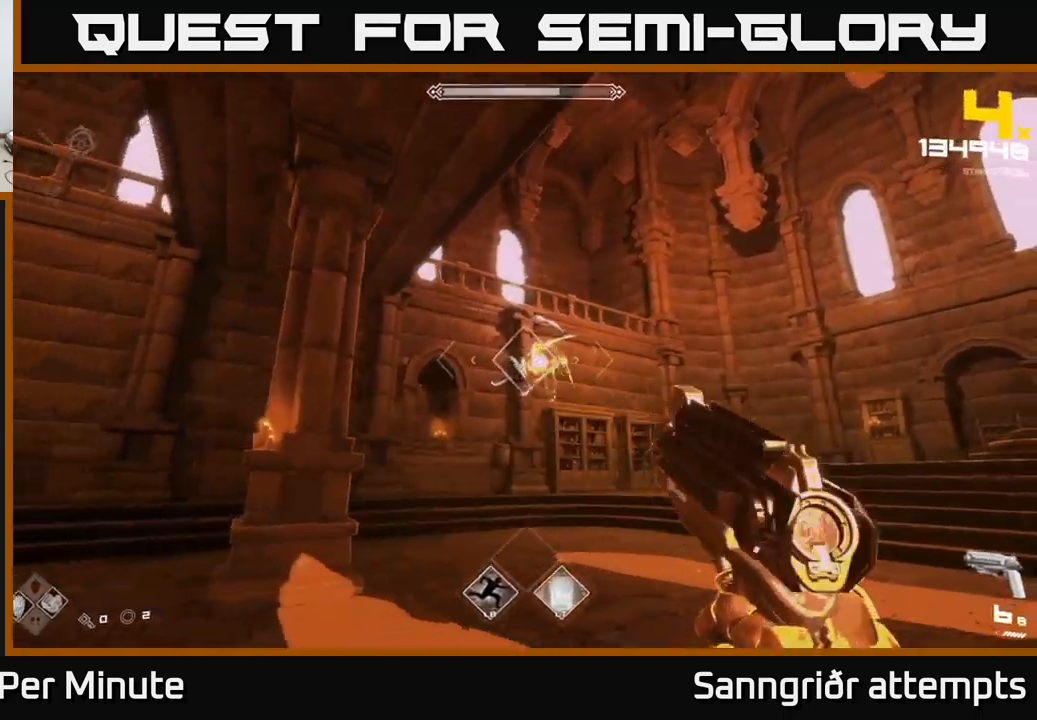
{"buttons": [], "left_stick": "down-left", "right_stick": "center", "events": [[150, "R2", "down"], [284, "R2", "up"], [334, "left_stick", "center"], [417, "left_stick", "down-left"]]}
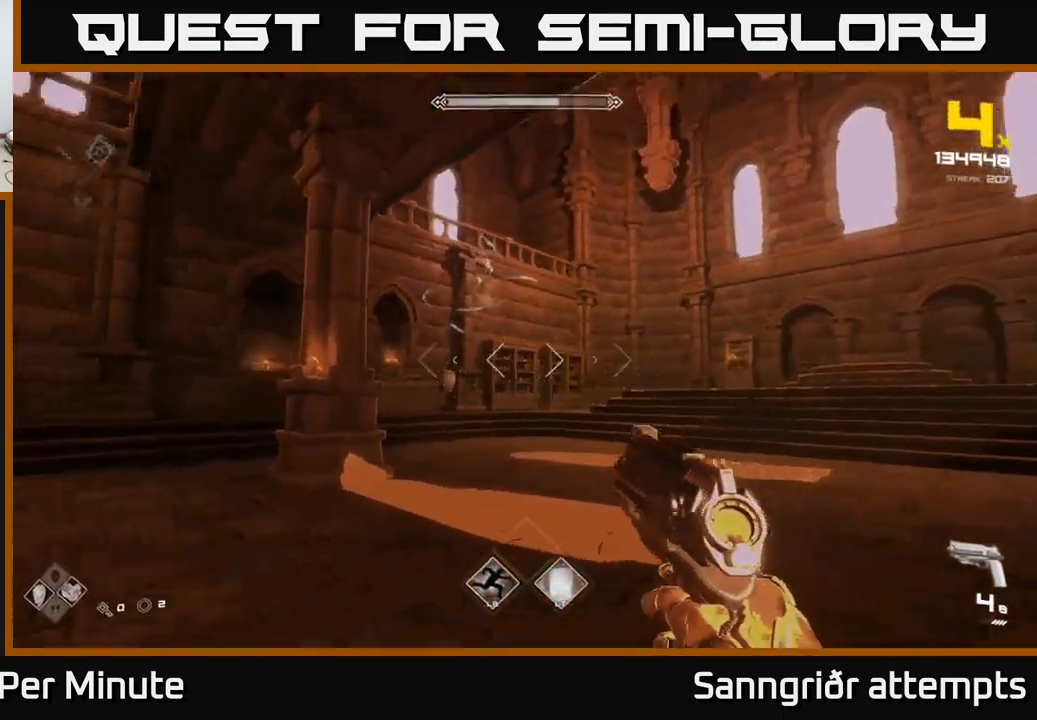
{"buttons": ["R2"], "left_stick": "down-left", "right_stick": "center", "events": [[17, "right_stick", "up"], [67, "R2", "down"], [67, "left_stick", "center"], [100, "right_stick", "center"], [200, "R2", "up"], [234, "left_stick", "down-left"], [350, "R2", "down"], [417, "left_stick", "center"], [500, "left_stick", "down-left"]]}
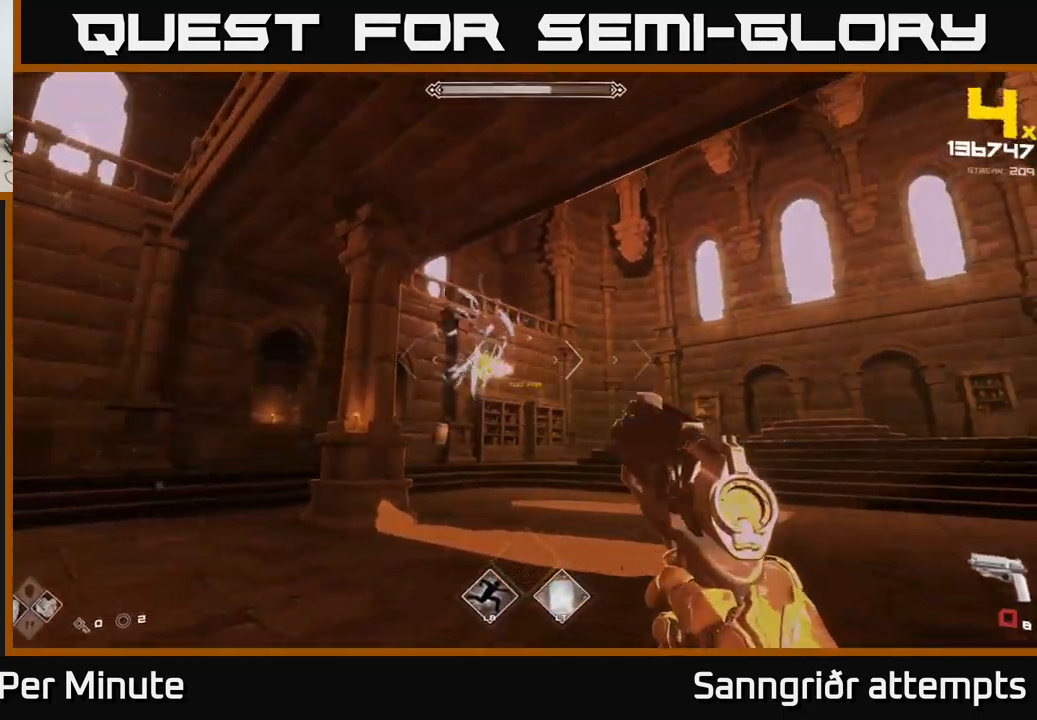
{"buttons": [], "left_stick": "right", "right_stick": "center", "events": [[17, "R2", "up"], [150, "left_stick", "center"], [234, "R1", "down"], [367, "R1", "up"], [484, "left_stick", "right"]]}
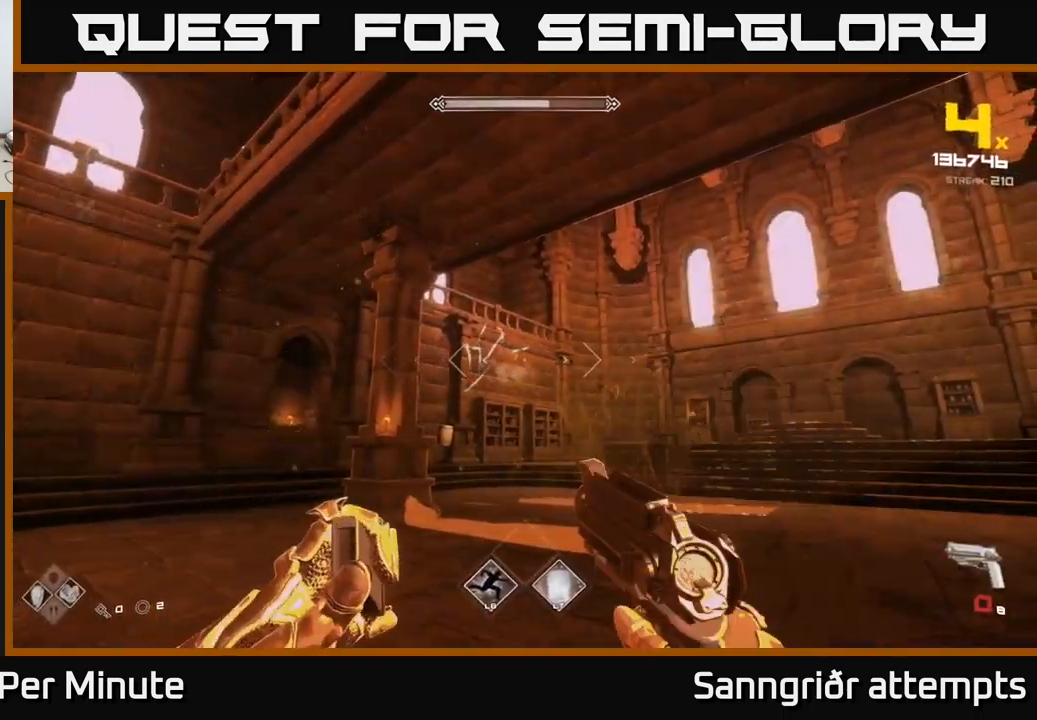
{"buttons": ["R2"], "left_stick": "down-left", "right_stick": "right", "events": [[34, "R1", "down"], [67, "left_stick", "down-left"], [117, "R1", "up"], [134, "right_stick", "right"], [367, "R2", "down"]]}
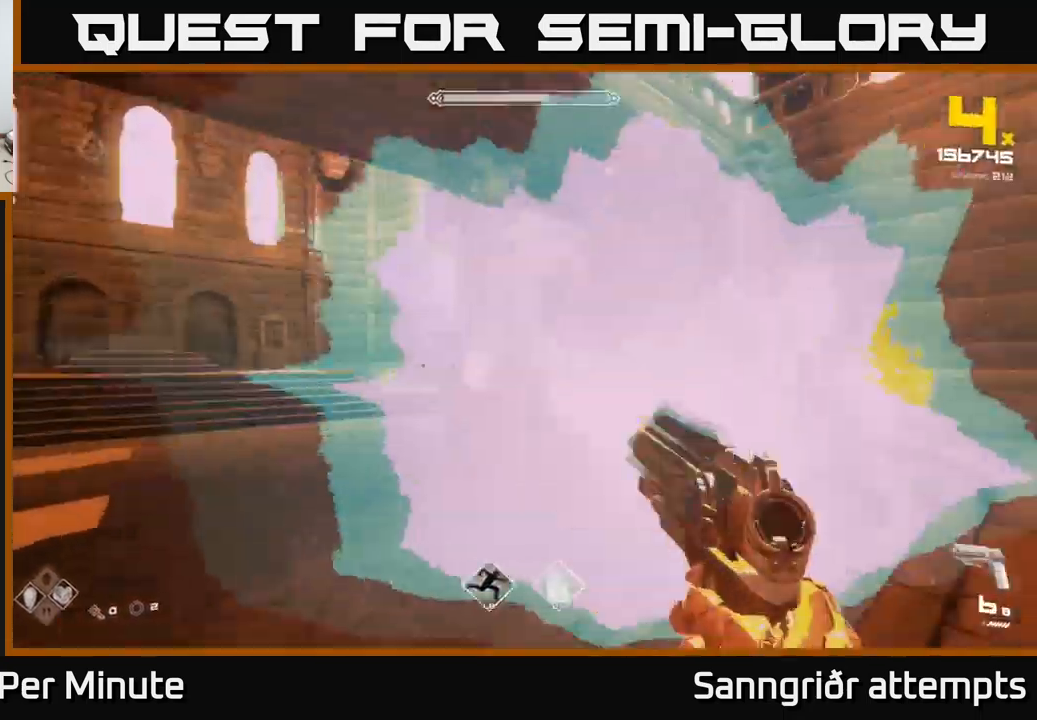
{"buttons": [], "left_stick": "down-left", "right_stick": "right", "events": [[50, "R2", "up"], [250, "R2", "down"], [317, "right_stick", "center"], [334, "R2", "up"], [500, "right_stick", "right"]]}
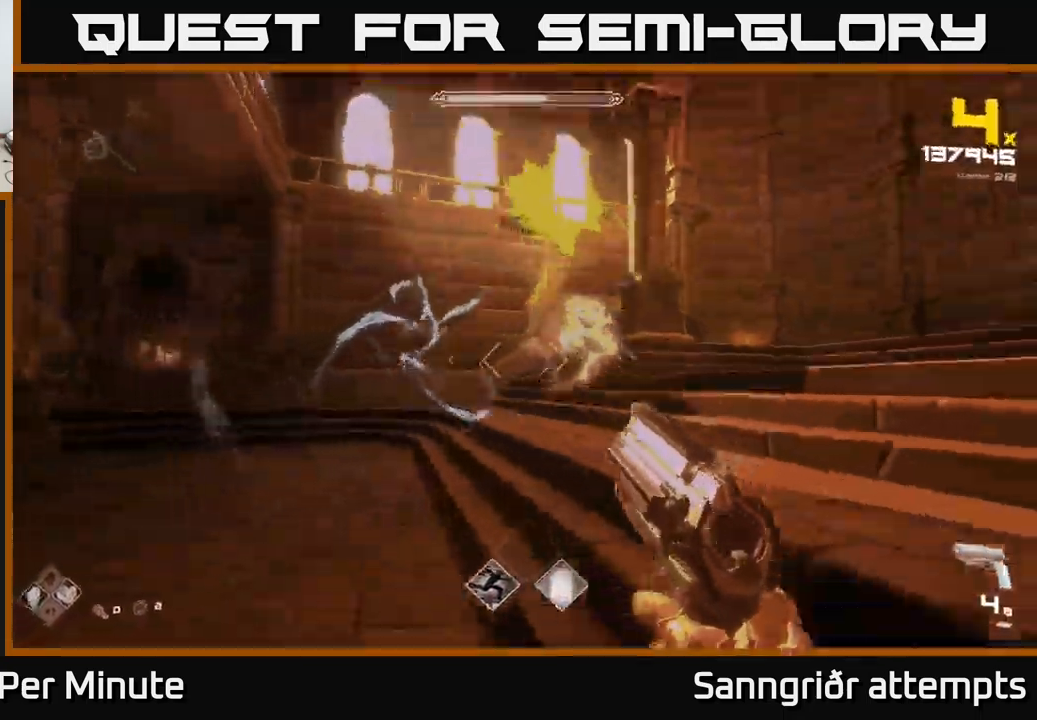
{"buttons": ["R2"], "left_stick": "left", "right_stick": "right", "events": [[17, "left_stick", "left"], [50, "right_stick", "up-right"], [100, "R2", "down"], [234, "R2", "up"], [234, "right_stick", "center"], [384, "right_stick", "right"], [450, "R2", "down"]]}
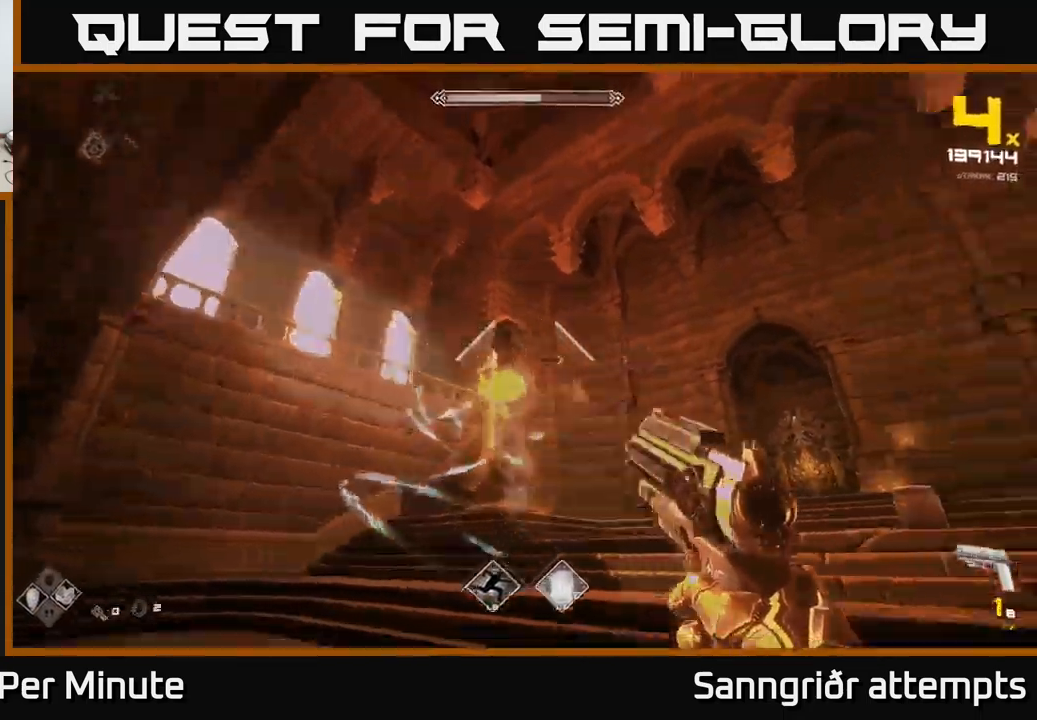
{"buttons": ["A", "R1"], "left_stick": "center", "right_stick": "center", "events": [[100, "R2", "up"], [134, "left_stick", "down-left"], [134, "right_stick", "center"], [301, "A", "down"], [301, "left_stick", "down"], [334, "R1", "down"], [434, "left_stick", "center"]]}